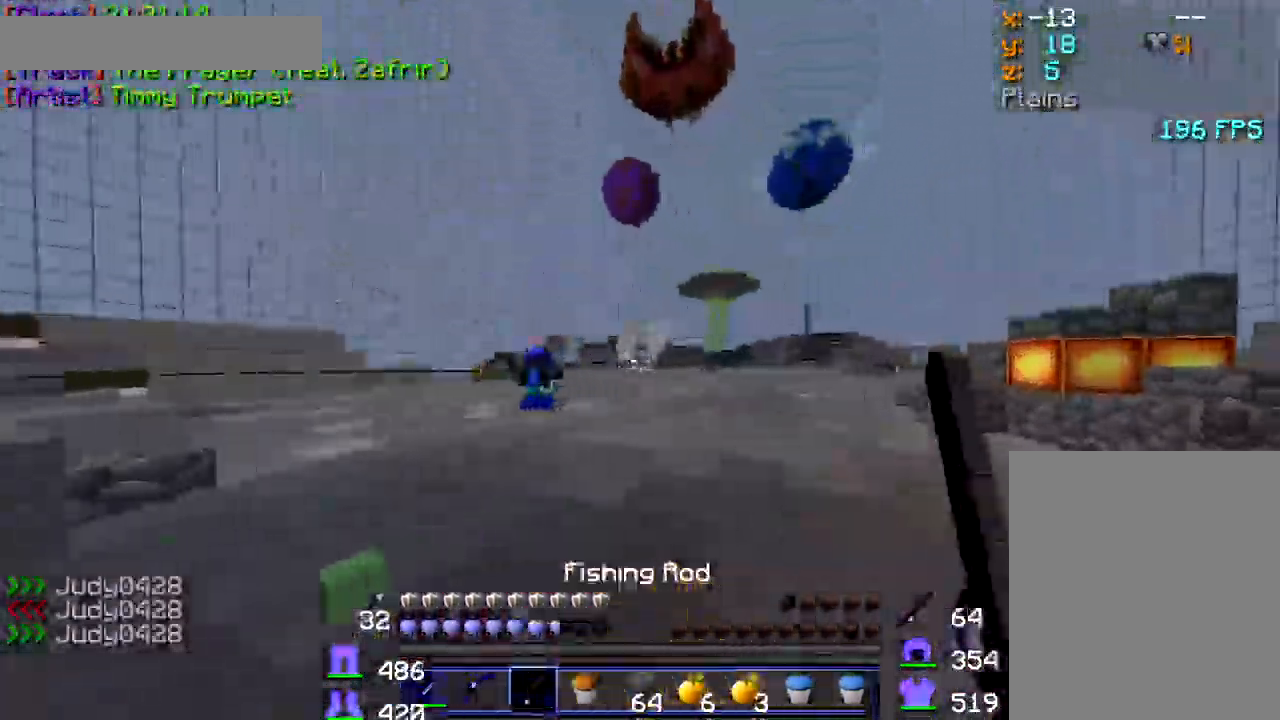
Gameplay with keyboard and mouse; each line is a JSON object with the keys and mouse buttons held at the frame after it. "events" lists presses ("down") and releases ("up") of "a", "d", "s", "w", "mouse_left" and "mouse_right" between this image and that frame as [ms after this image, input, new state], when the widget could be followed in between. "mouse_left", "mouse_right" = the "left", "right" buttons of the "mouse" list. No other keys are recorded. Fast repeated clicks can show as one long hold. Mouse movement is not recorded.
{"keys": ["d", "w"], "mouse": [], "events": [[216, "mouse_right", "down"], [250, "mouse_right", "up"], [483, "d", "down"]]}
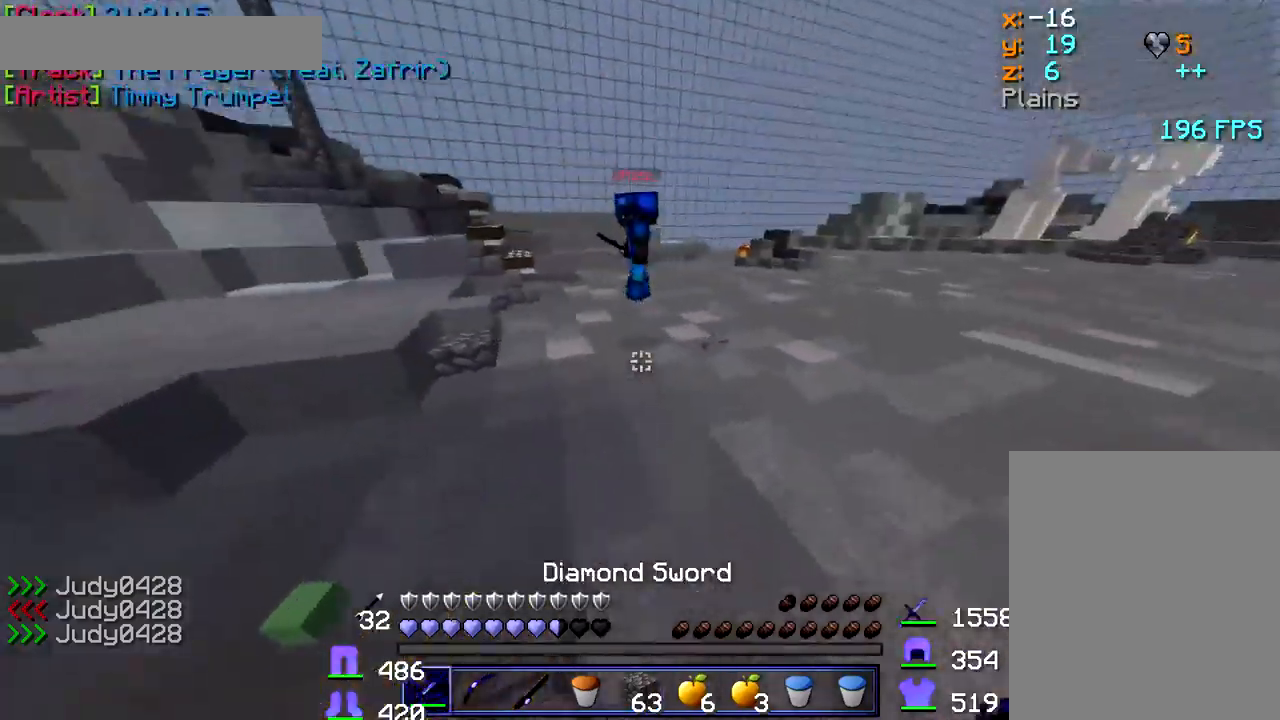
{"keys": ["w"], "mouse": [], "events": [[167, "mouse_left", "down"], [200, "mouse_left", "up"], [234, "mouse_left", "down"], [267, "mouse_left", "up"], [317, "mouse_left", "down"], [334, "d", "up"], [334, "mouse_left", "up"], [400, "mouse_left", "down"], [434, "mouse_left", "up"], [467, "mouse_left", "down"], [500, "mouse_left", "up"]]}
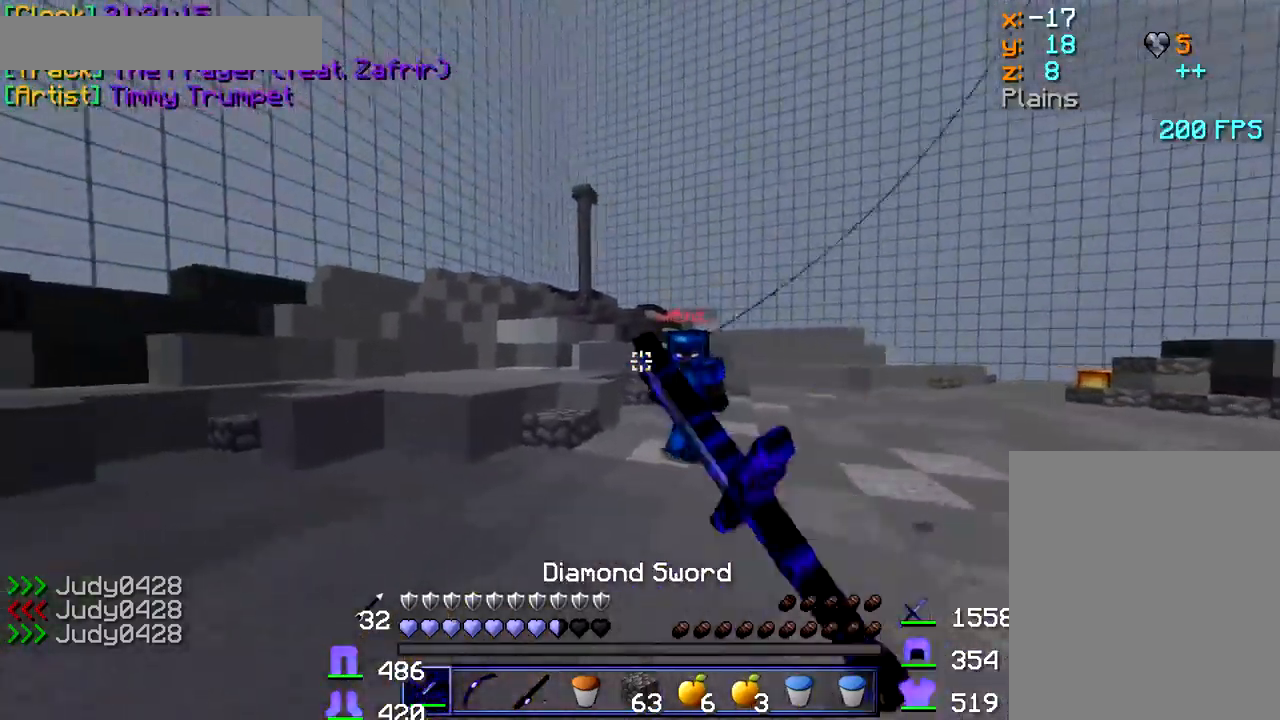
{"keys": ["a", "w"], "mouse": [], "events": [[34, "mouse_left", "down"], [67, "mouse_left", "up"], [117, "mouse_left", "down"], [184, "mouse_left", "up"], [200, "mouse_left", "down"], [234, "mouse_left", "up"], [250, "a", "down"], [267, "mouse_left", "down"], [300, "mouse_left", "up"], [317, "mouse_left", "down"], [334, "mouse_left", "up"], [350, "mouse_left", "down"], [384, "mouse_left", "up"], [400, "mouse_left", "down"], [450, "mouse_left", "up"]]}
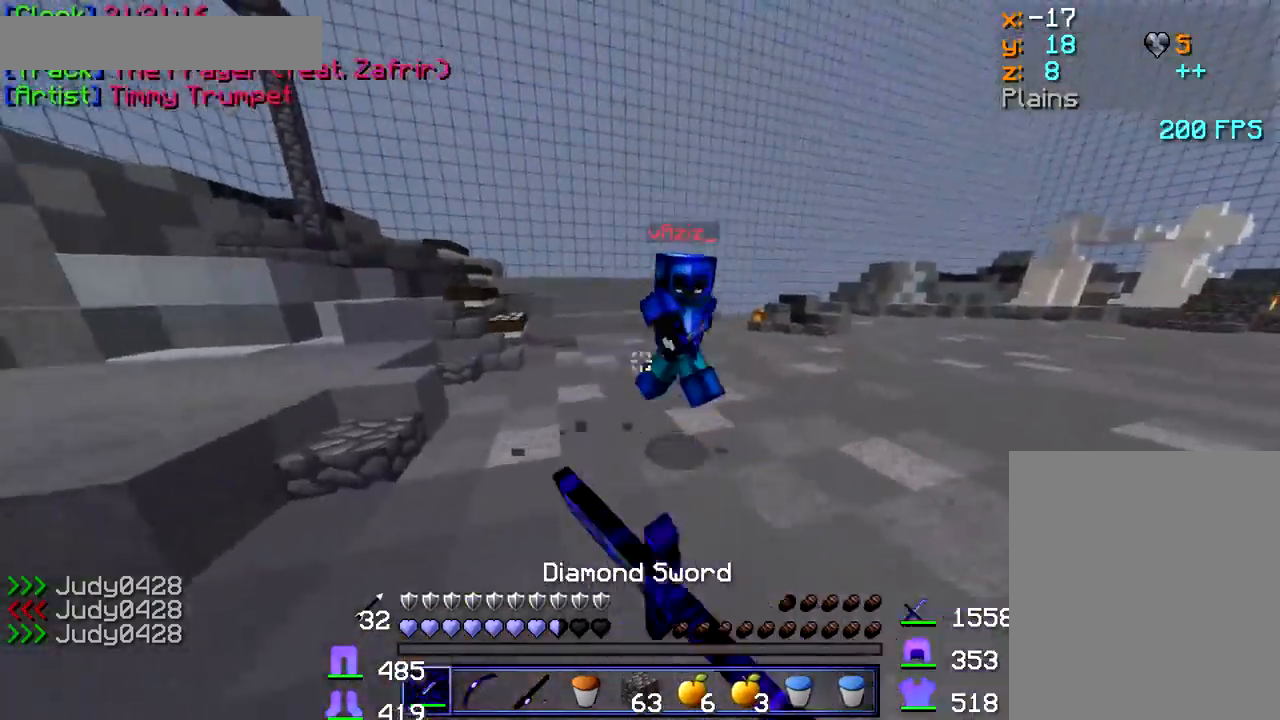
{"keys": ["d", "w"], "mouse": [], "events": [[17, "mouse_left", "down"], [50, "mouse_left", "up"], [67, "mouse_left", "down"], [134, "mouse_left", "up"], [167, "mouse_left", "down"], [200, "mouse_left", "up"], [234, "mouse_left", "down"], [300, "mouse_left", "up"], [317, "mouse_left", "down"], [350, "mouse_left", "up"], [384, "a", "up"], [384, "mouse_left", "down"], [450, "mouse_left", "up"], [484, "mouse_left", "down"], [500, "d", "down"], [500, "mouse_left", "up"]]}
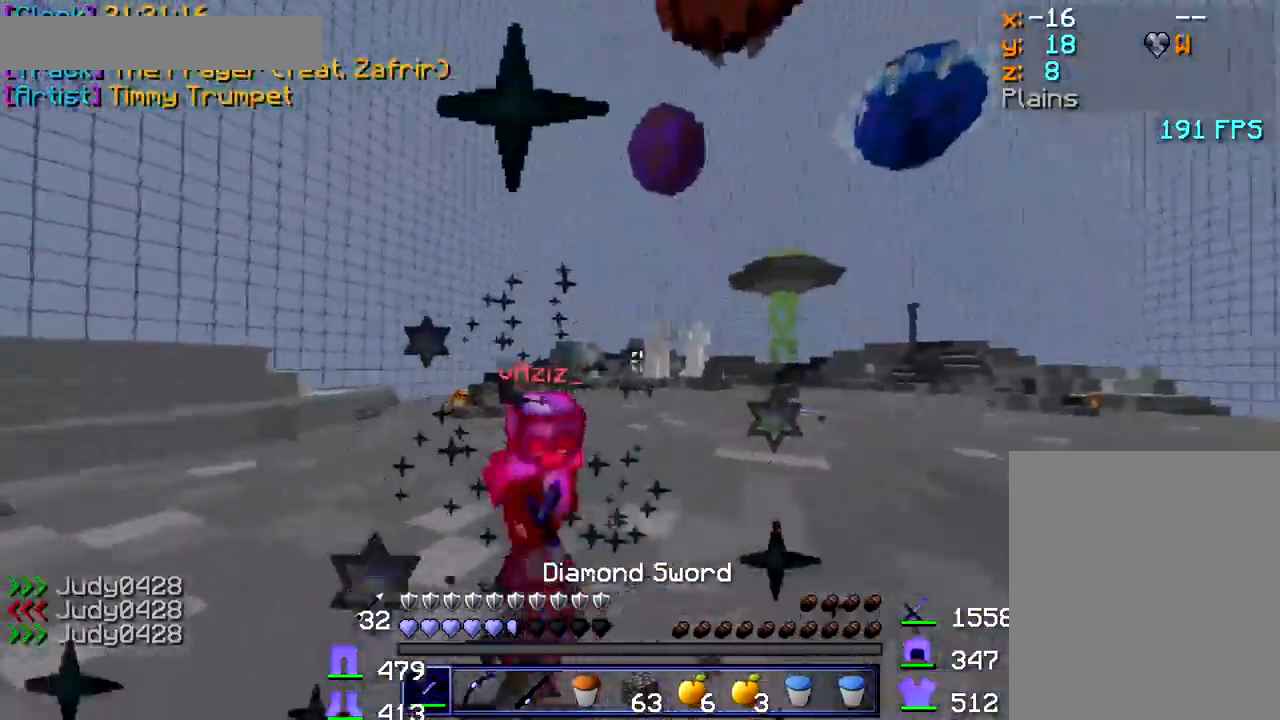
{"keys": ["d", "w"], "mouse": [], "events": [[50, "mouse_left", "down"], [100, "mouse_left", "up"], [134, "mouse_left", "down"], [150, "d", "up"], [167, "mouse_left", "up"], [217, "mouse_left", "down"], [250, "mouse_left", "up"], [284, "mouse_left", "down"], [317, "mouse_left", "up"], [367, "mouse_left", "down"], [400, "mouse_left", "up"], [434, "mouse_left", "down"], [467, "d", "down"], [467, "mouse_left", "up"]]}
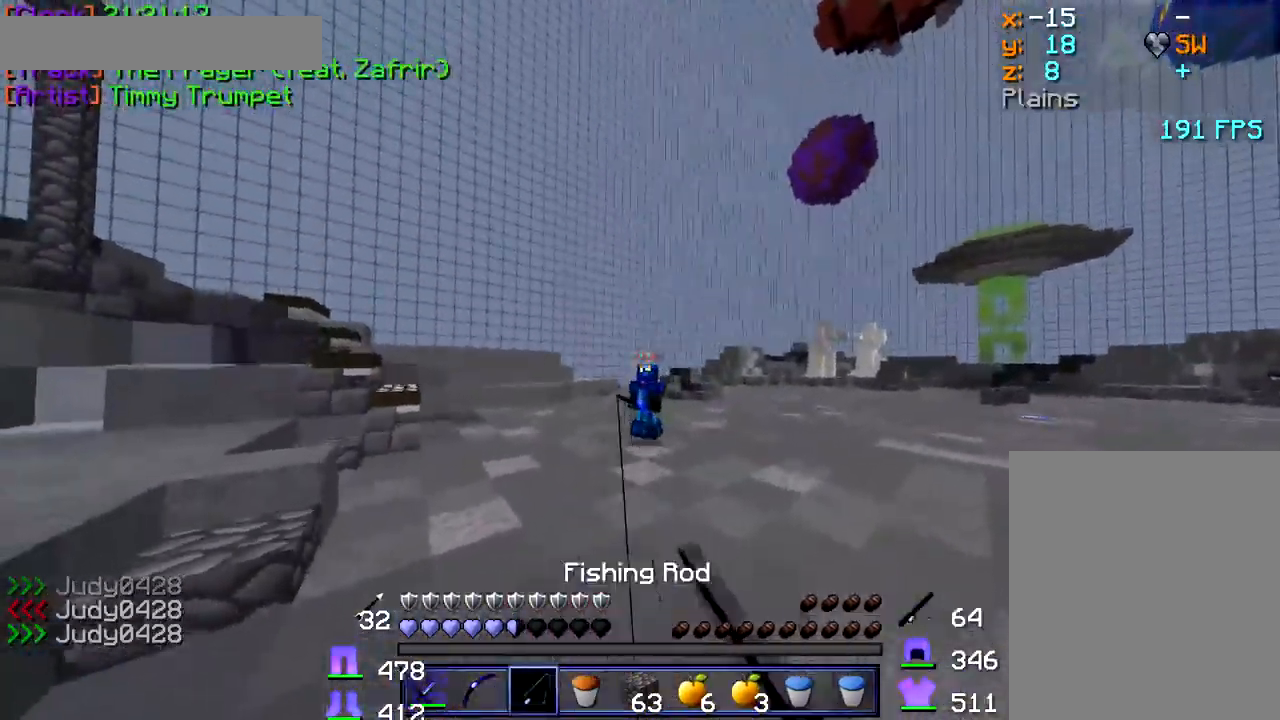
{"keys": ["d", "w"], "mouse": [], "events": [[84, "mouse_right", "down"], [184, "mouse_right", "up"]]}
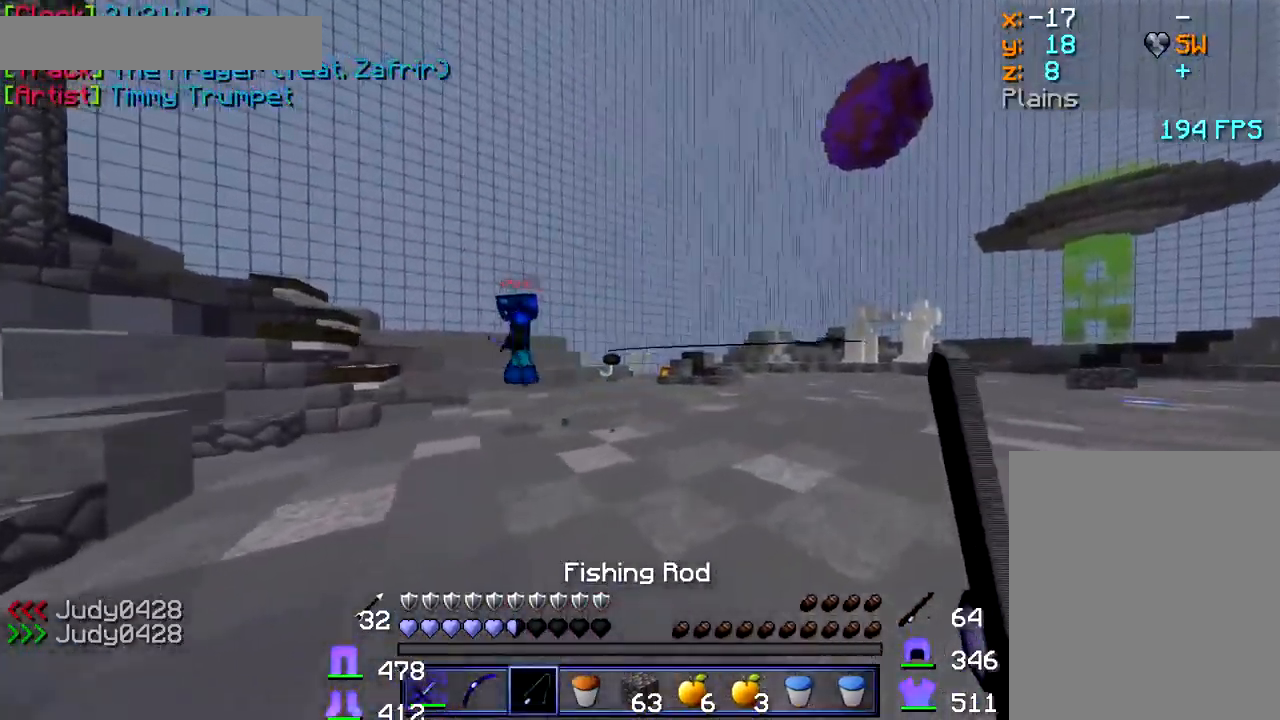
{"keys": ["d", "w"], "mouse": ["left"], "events": [[217, "d", "up"], [217, "mouse_left", "down"], [267, "mouse_left", "up"], [284, "d", "down"], [317, "mouse_left", "down"], [350, "mouse_left", "up"], [384, "mouse_left", "down"], [450, "mouse_left", "up"], [484, "mouse_left", "down"]]}
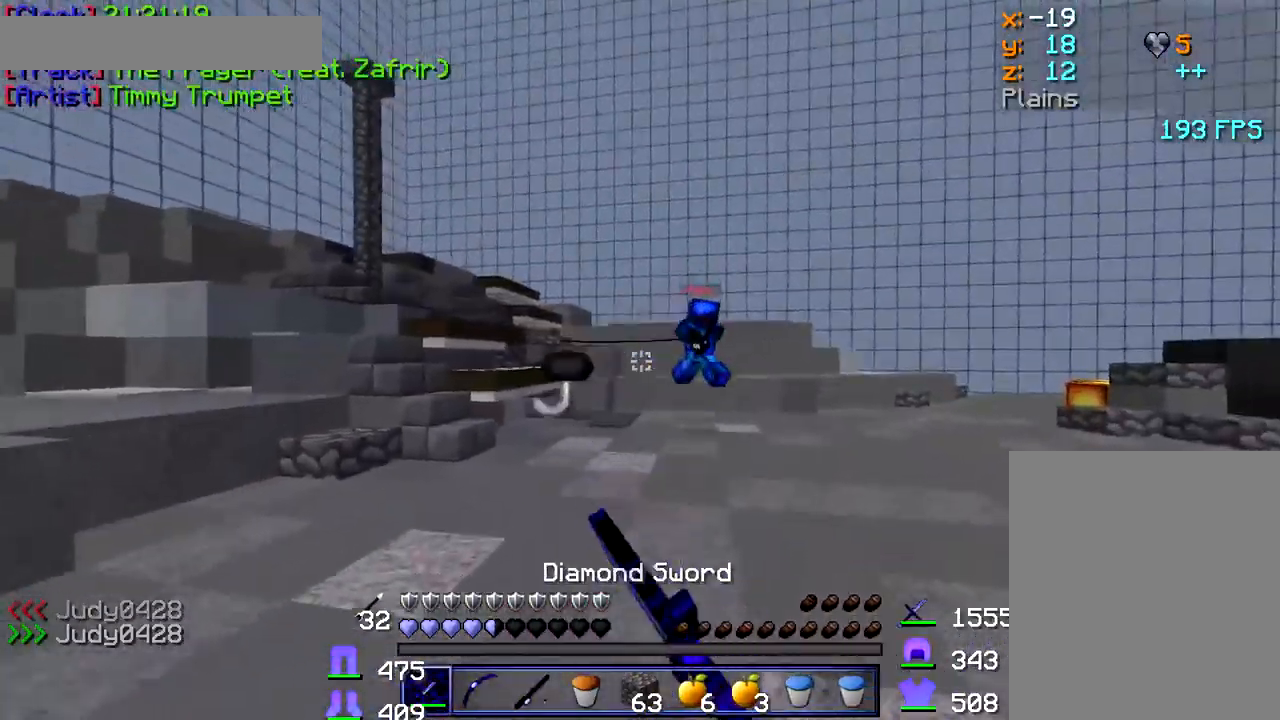
{"keys": ["w"], "mouse": [], "events": [[50, "d", "up"], [67, "mouse_left", "up"], [150, "mouse_right", "down"], [400, "mouse_right", "up"]]}
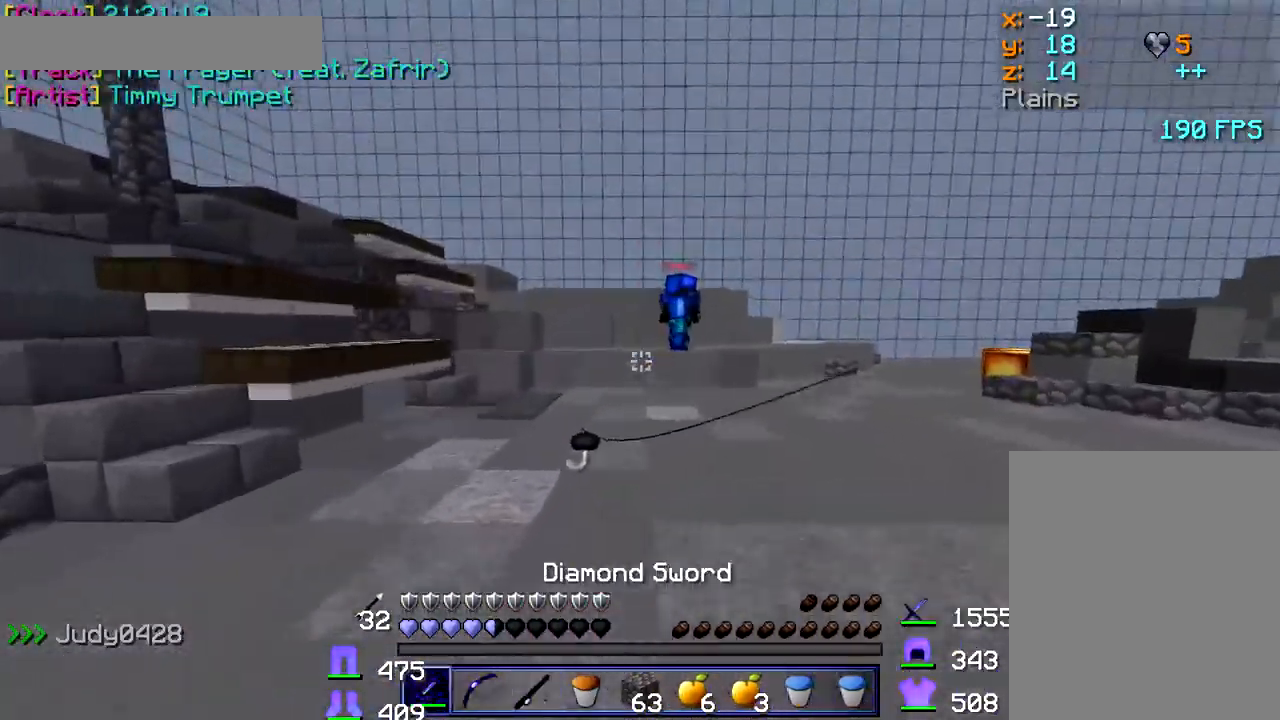
{"keys": ["w"], "mouse": [], "events": [[350, "mouse_right", "down"], [417, "mouse_right", "up"]]}
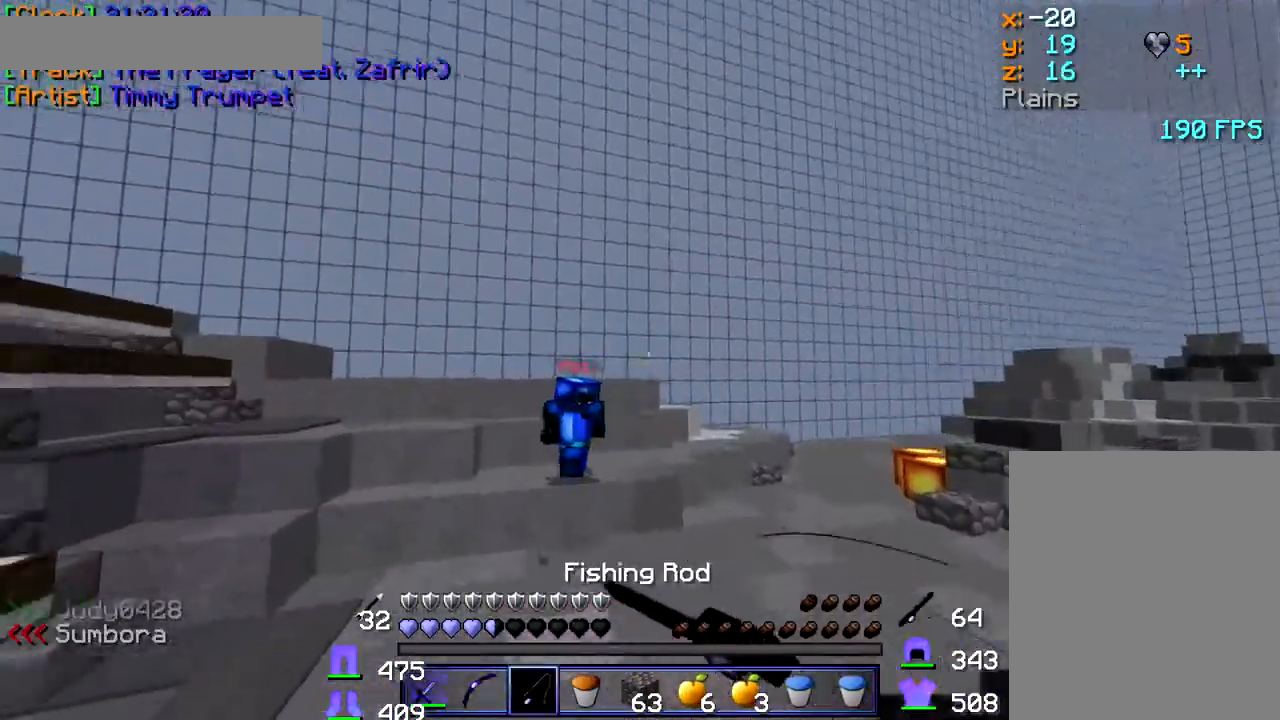
{"keys": ["d", "w"], "mouse": [], "events": [[384, "d", "down"], [417, "mouse_left", "down"], [500, "mouse_left", "up"]]}
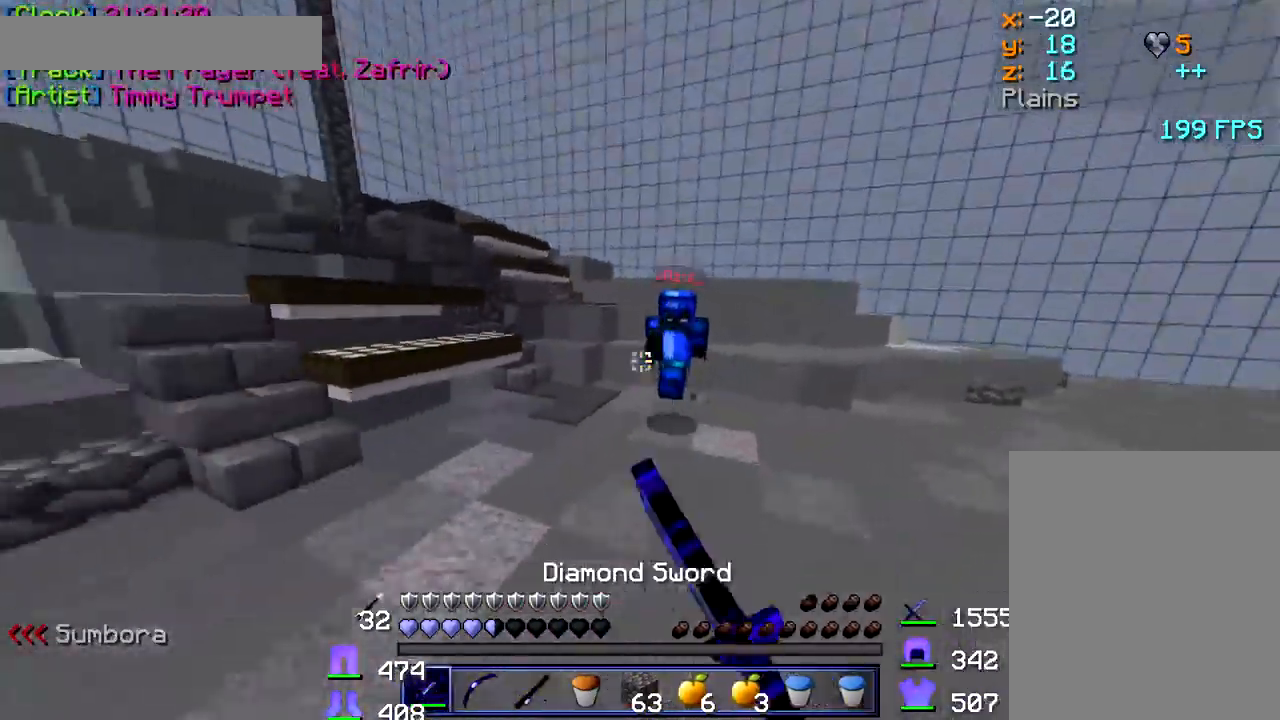
{"keys": ["d", "w"], "mouse": ["left"], "events": [[50, "mouse_left", "down"], [67, "mouse_left", "up"], [134, "mouse_left", "down"], [167, "mouse_left", "up"], [301, "mouse_left", "down"], [334, "mouse_left", "up"], [384, "mouse_left", "down"], [434, "mouse_left", "up"], [484, "mouse_left", "down"]]}
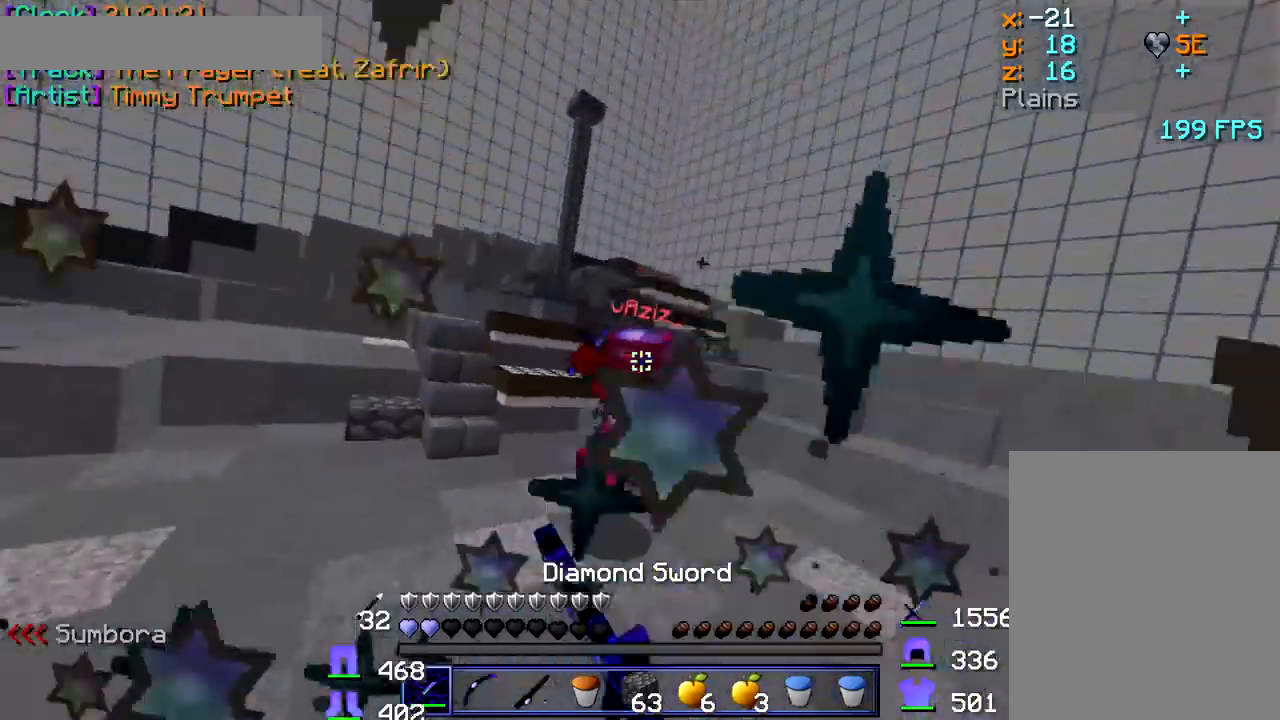
{"keys": [], "mouse": [], "events": [[50, "mouse_left", "up"], [100, "mouse_left", "down"], [150, "mouse_left", "up"], [200, "mouse_left", "down"], [267, "mouse_left", "up"], [300, "mouse_left", "down"], [350, "mouse_left", "up"], [400, "d", "up"], [400, "mouse_left", "down"], [450, "w", "up"], [467, "mouse_left", "up"]]}
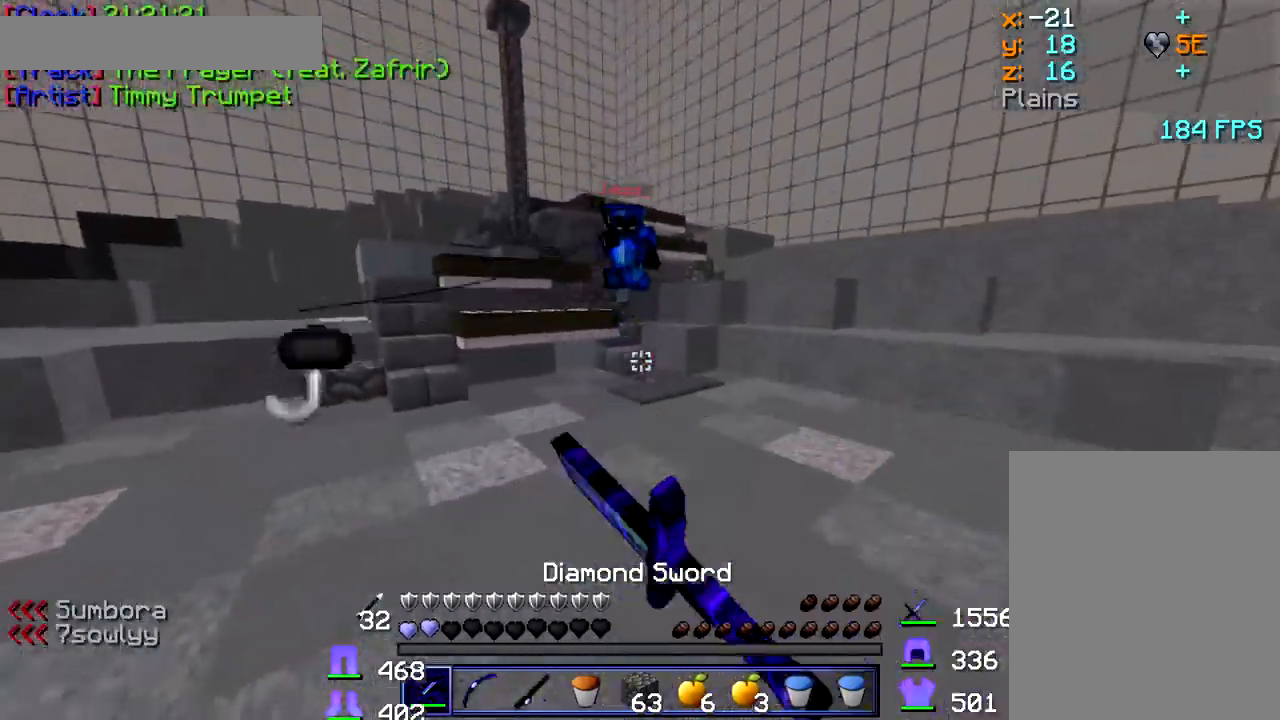
{"keys": ["a", "s"], "mouse": [], "events": [[17, "mouse_left", "down"], [67, "mouse_left", "up"], [67, "s", "down"], [83, "a", "down"], [267, "a", "up"], [300, "a", "down"]]}
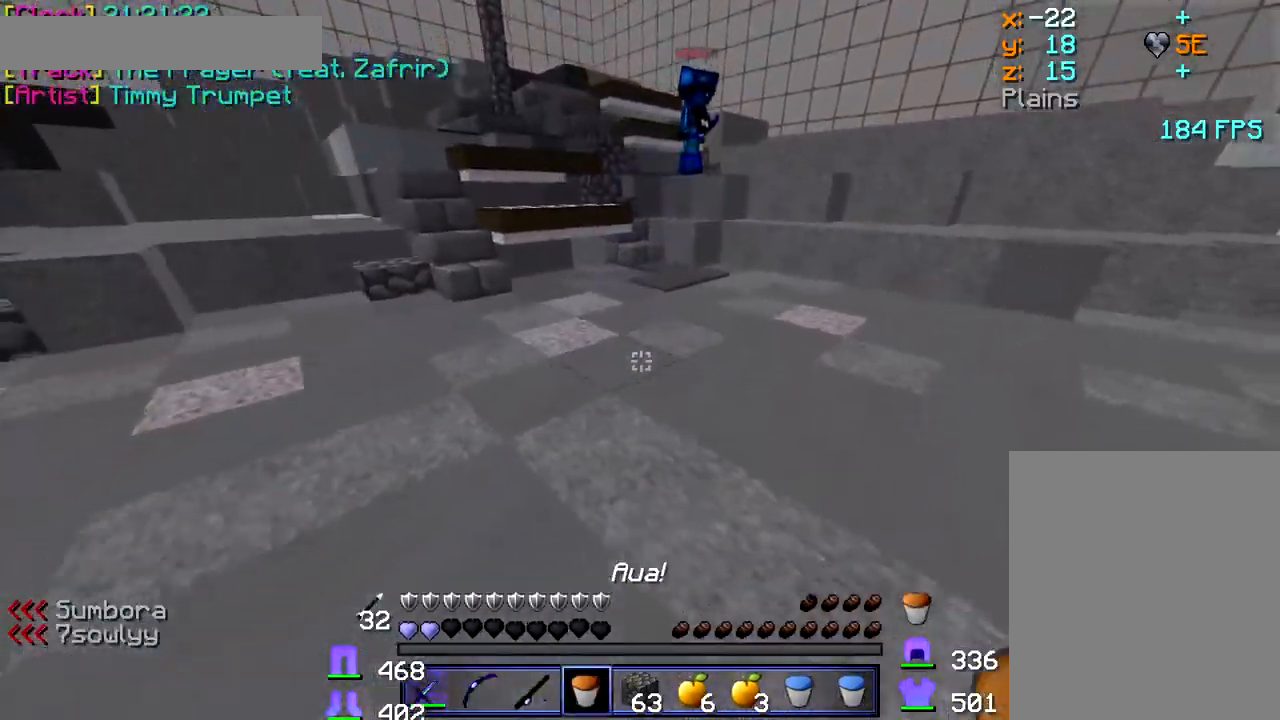
{"keys": ["w"], "mouse": [], "events": [[100, "a", "up"], [100, "d", "down"], [117, "s", "up"], [133, "a", "down"], [183, "d", "up"], [233, "w", "down"], [267, "a", "up"]]}
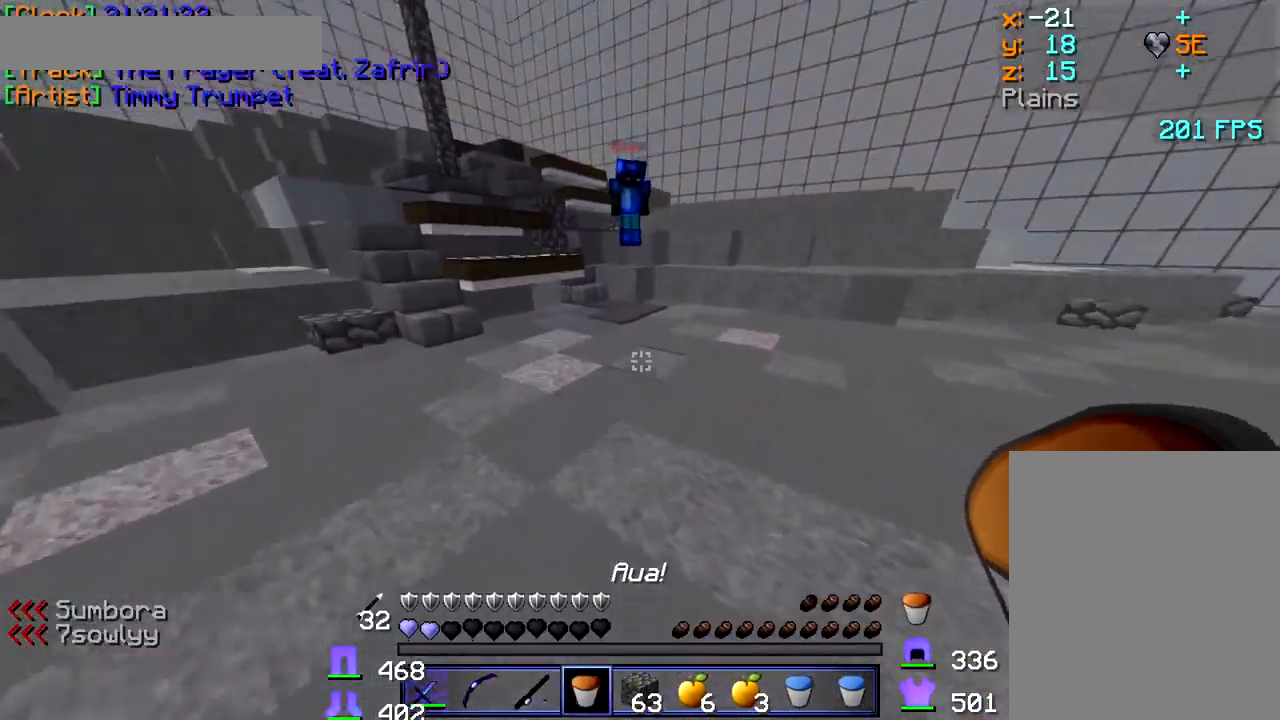
{"keys": ["d"], "mouse": ["right"], "events": [[367, "d", "down"], [417, "w", "up"], [450, "mouse_right", "down"]]}
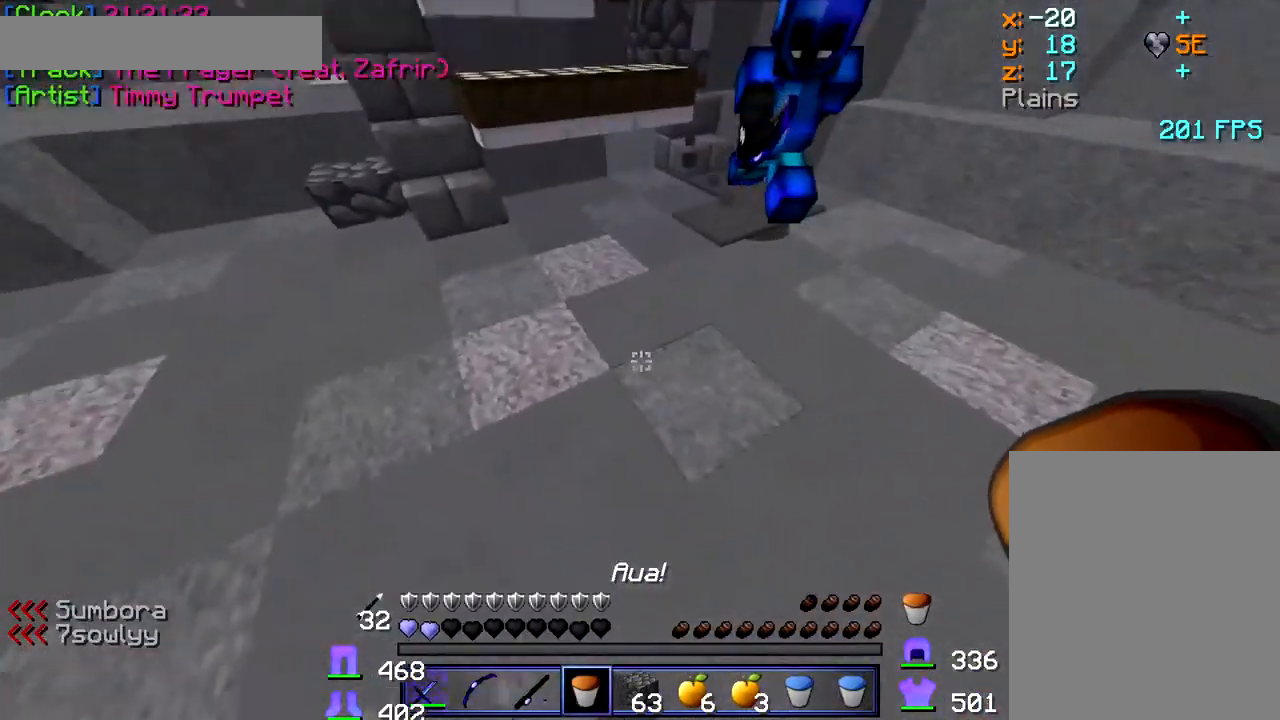
{"keys": ["a", "s"], "mouse": ["right"], "events": [[33, "s", "down"], [50, "mouse_right", "up"], [100, "d", "up"], [150, "a", "down"], [500, "mouse_right", "down"]]}
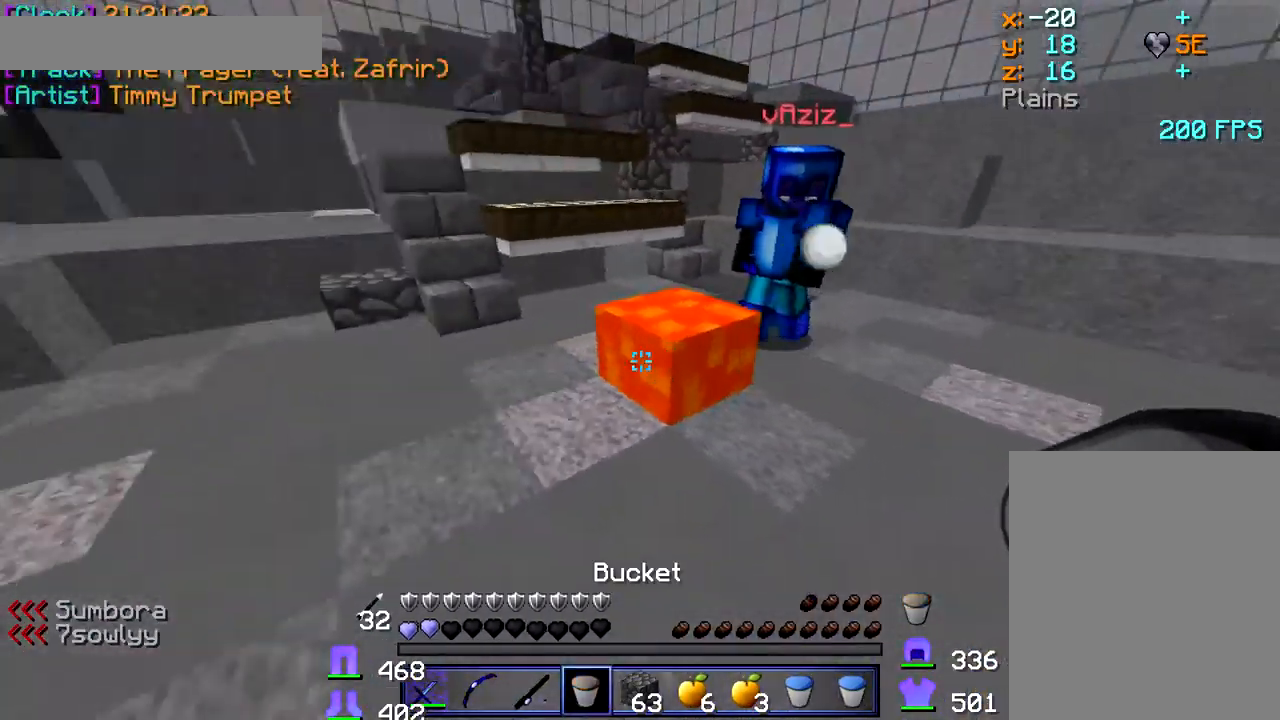
{"keys": ["w"], "mouse": [], "events": [[83, "mouse_right", "up"], [100, "s", "up"], [317, "w", "down"], [467, "a", "up"]]}
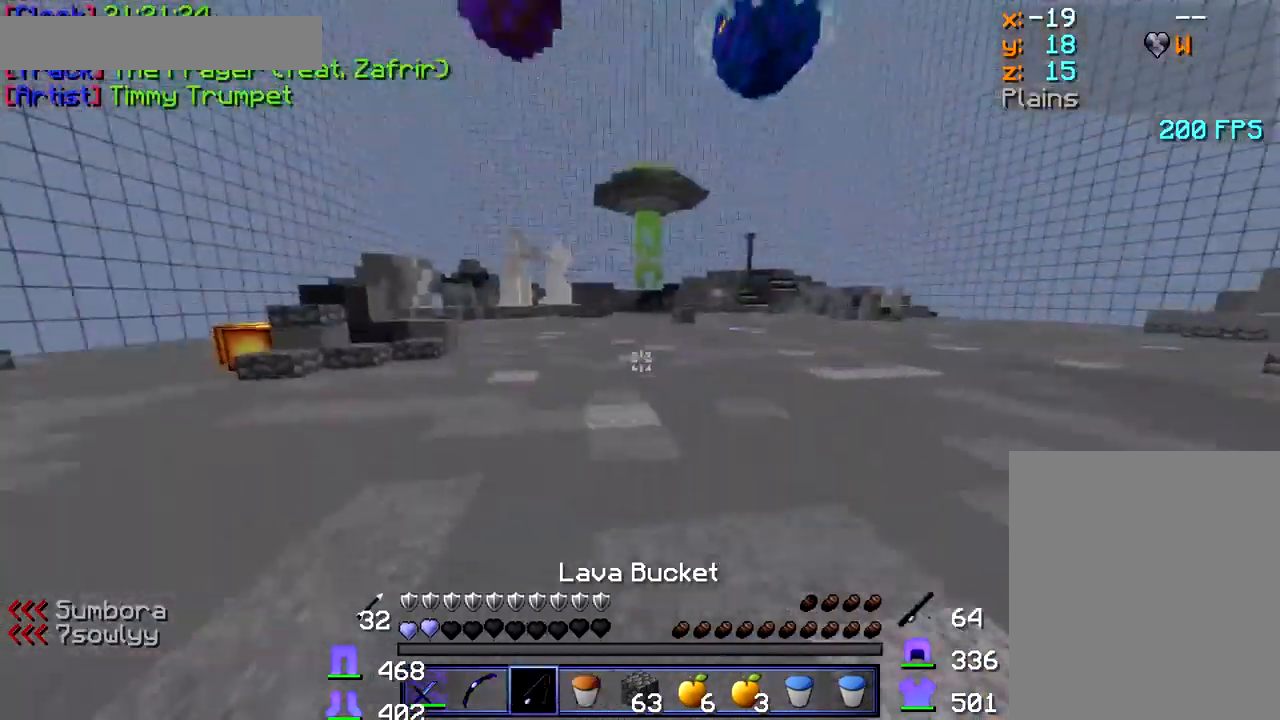
{"keys": ["w"], "mouse": ["right"], "events": [[467, "mouse_right", "down"]]}
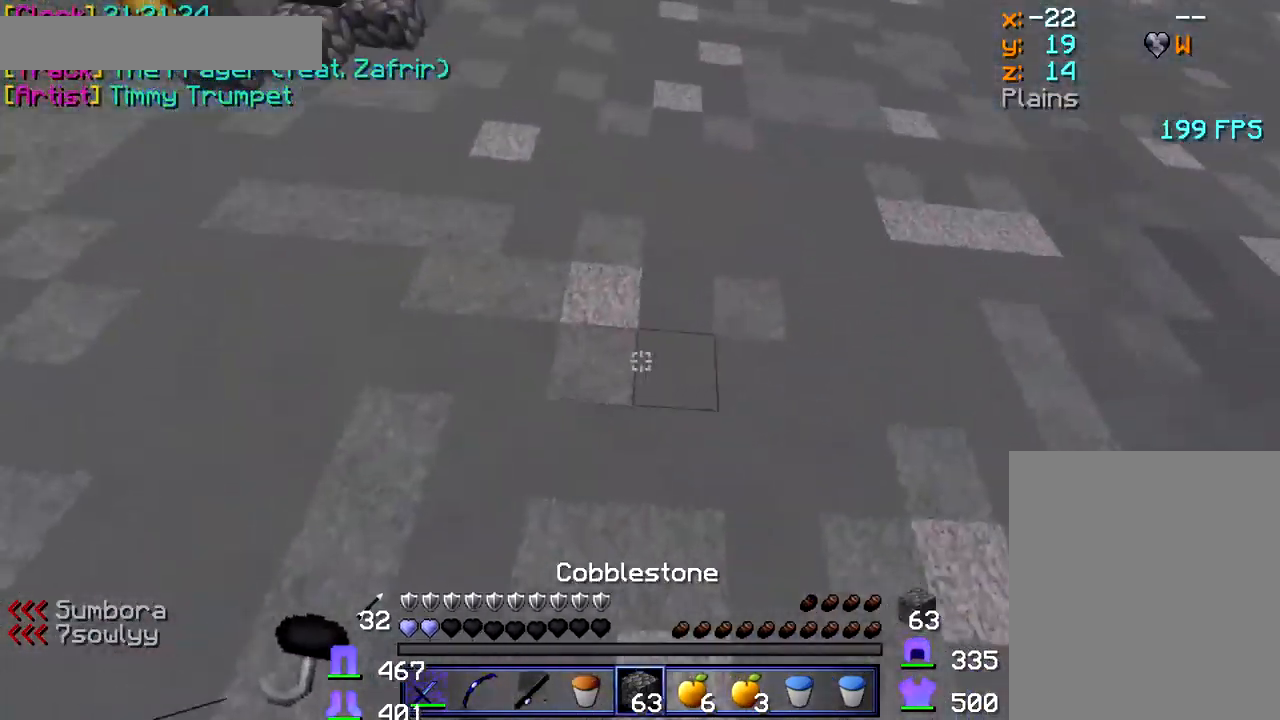
{"keys": ["w"], "mouse": ["right"], "events": [[17, "mouse_right", "up"], [100, "mouse_right", "down"], [167, "mouse_right", "up"], [267, "mouse_right", "down"], [300, "mouse_right", "up"], [417, "mouse_right", "down"]]}
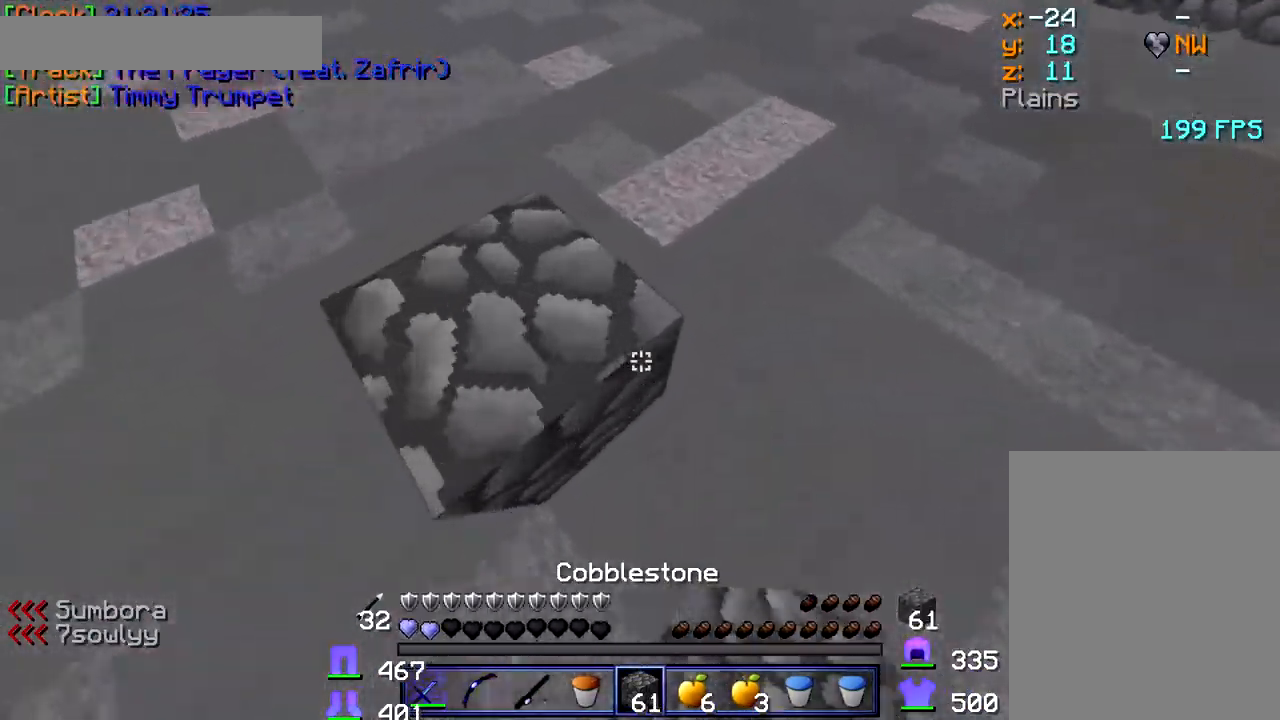
{"keys": ["w"], "mouse": [], "events": [[17, "mouse_right", "up"], [350, "mouse_right", "down"], [433, "mouse_right", "up"]]}
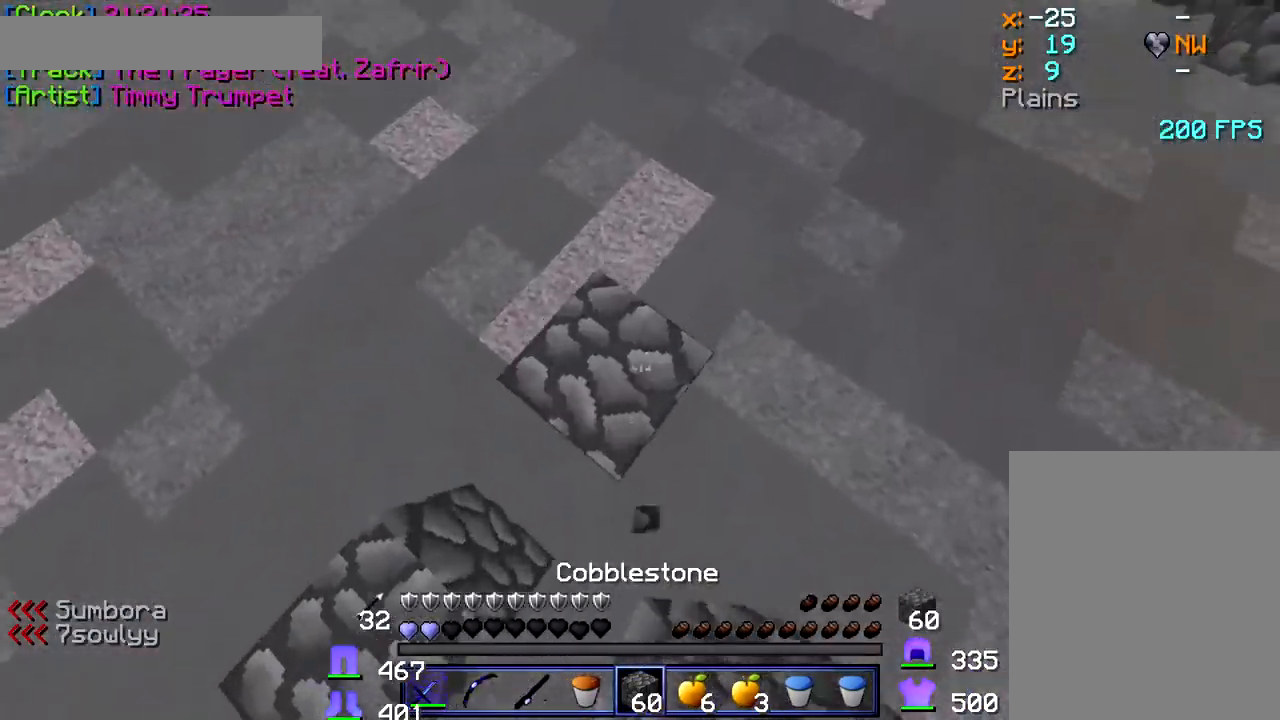
{"keys": ["w"], "mouse": [], "events": [[50, "mouse_right", "down"], [100, "mouse_right", "up"], [400, "mouse_right", "down"], [434, "mouse_right", "up"]]}
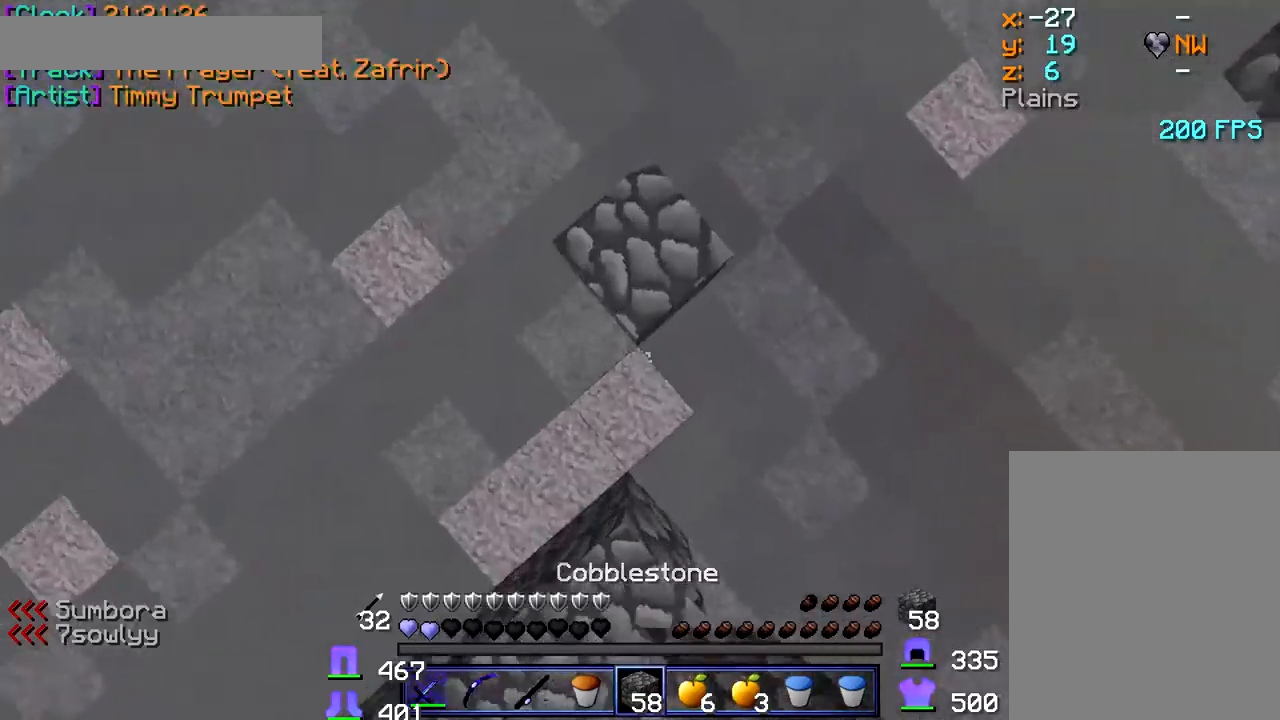
{"keys": ["w"], "mouse": [], "events": []}
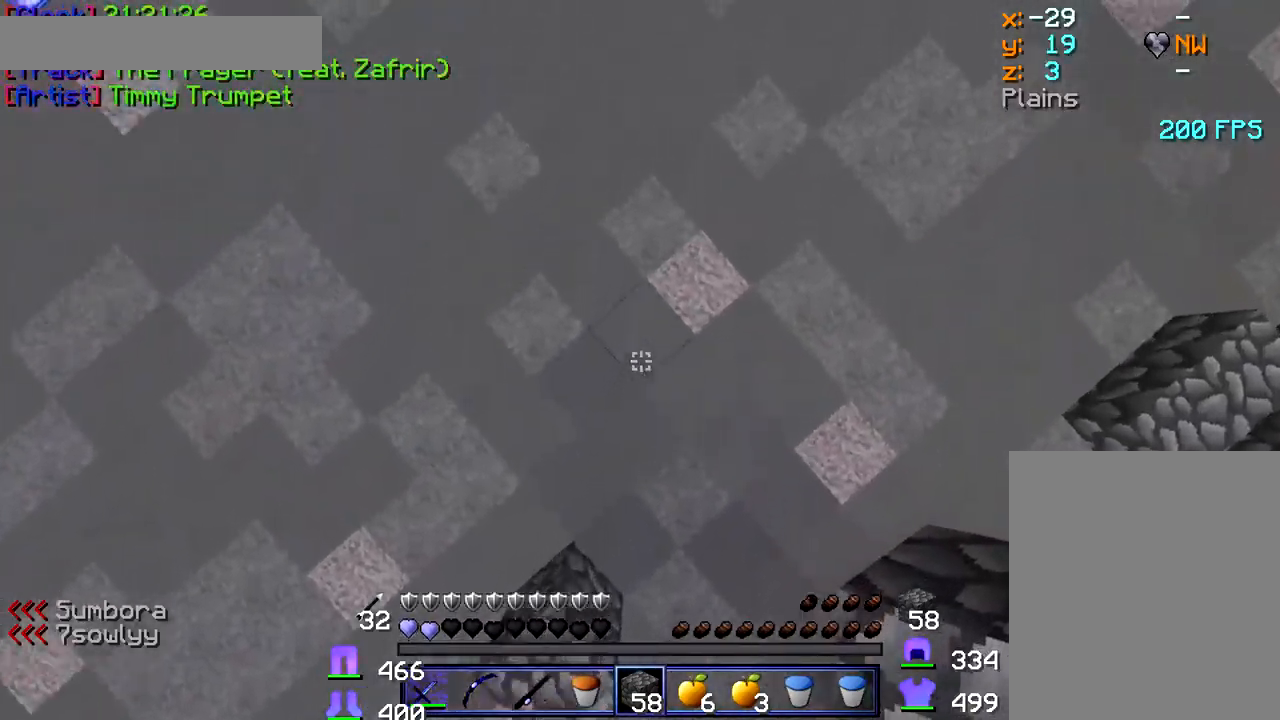
{"keys": ["w"], "mouse": ["right"], "events": [[467, "mouse_right", "down"]]}
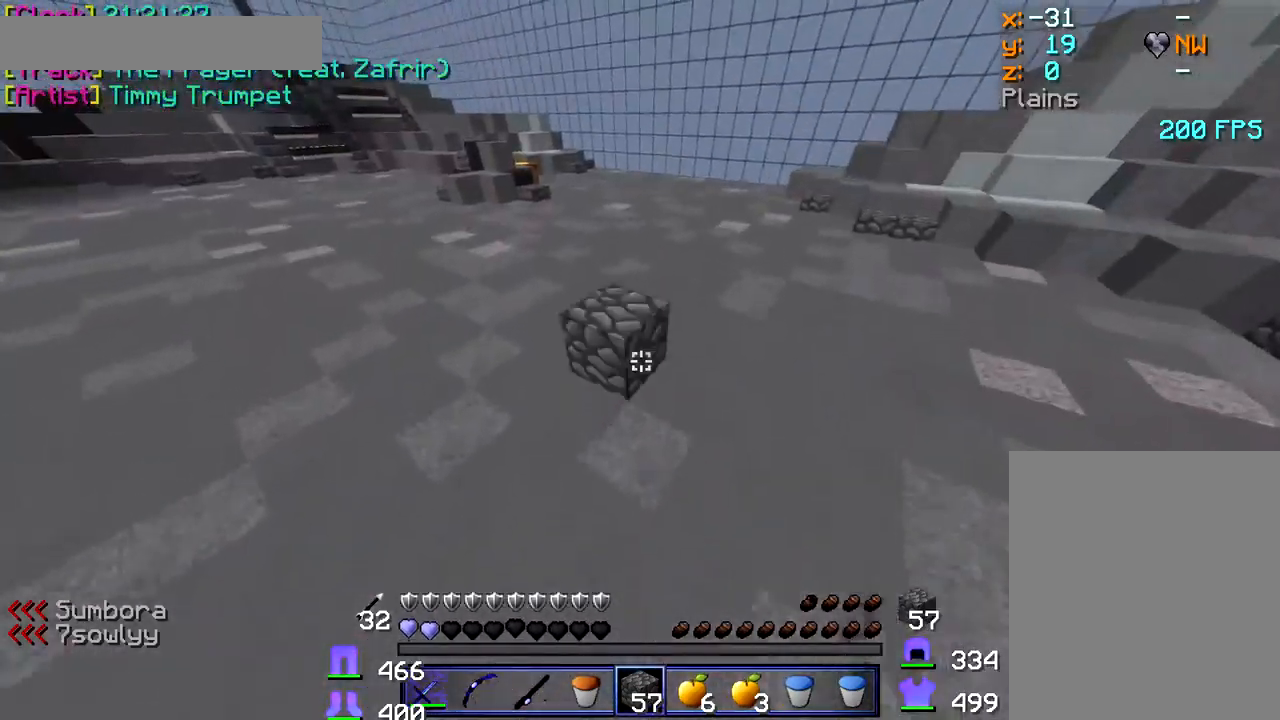
{"keys": ["s"], "mouse": ["left", "right"], "events": [[67, "mouse_right", "up"], [167, "mouse_right", "down"], [200, "mouse_right", "up"], [284, "mouse_left", "down"], [284, "mouse_right", "down"], [284, "s", "down"], [284, "w", "up"]]}
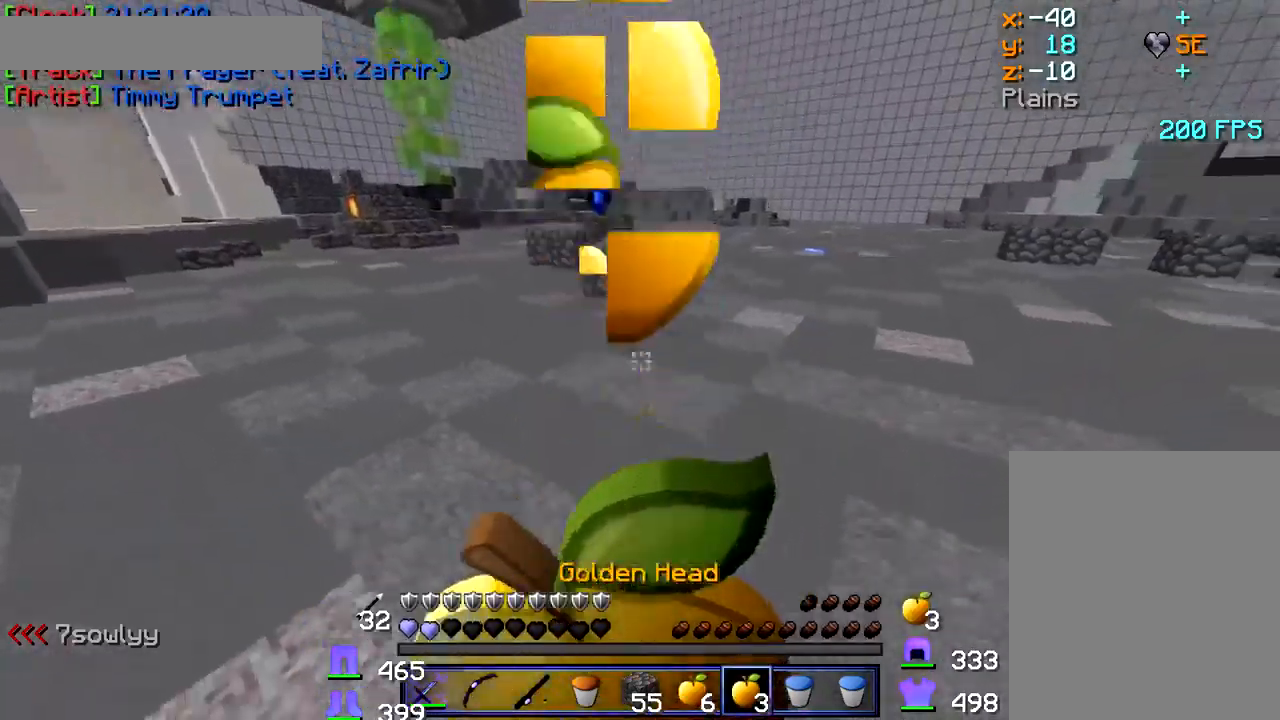
{"keys": [], "mouse": ["left", "right"], "events": [[484, "s", "up"]]}
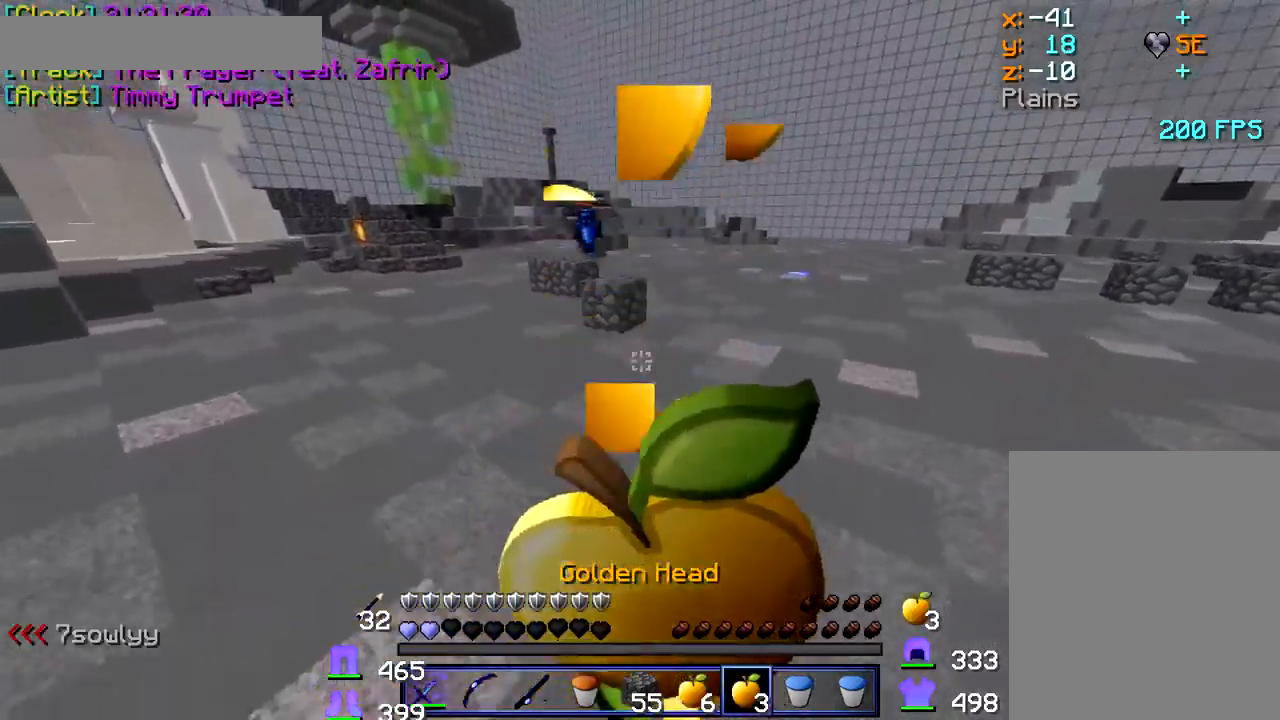
{"keys": ["w"], "mouse": ["left", "right"], "events": [[234, "w", "down"]]}
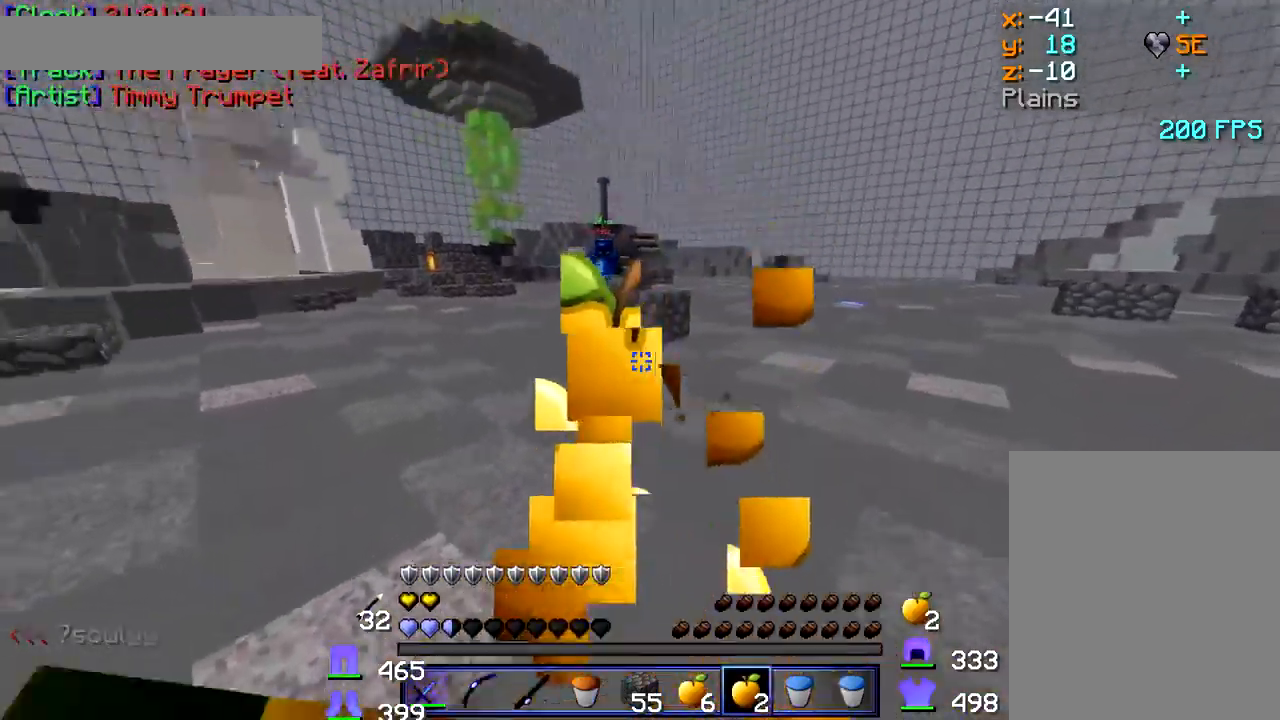
{"keys": ["w"], "mouse": [], "events": [[34, "mouse_right", "up"], [50, "mouse_left", "up"], [350, "mouse_right", "down"], [400, "mouse_right", "up"]]}
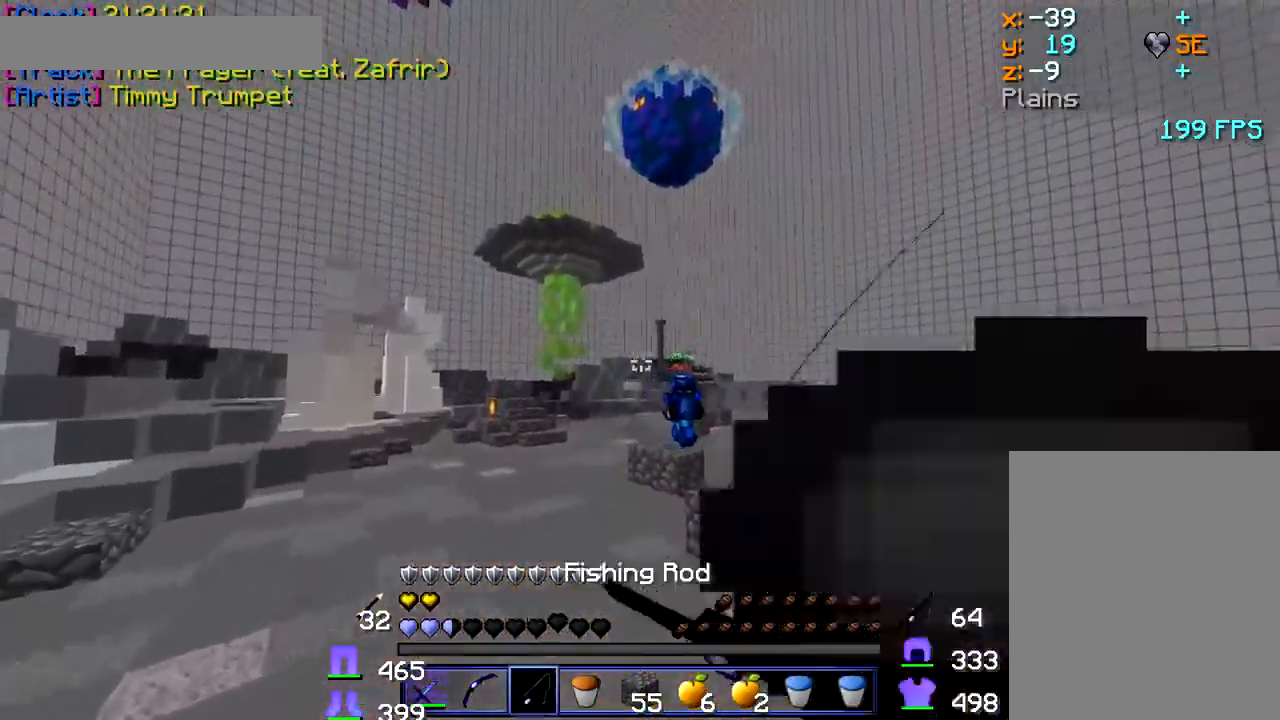
{"keys": ["a", "w"], "mouse": [], "events": [[134, "a", "down"], [434, "mouse_right", "down"], [467, "mouse_right", "up"]]}